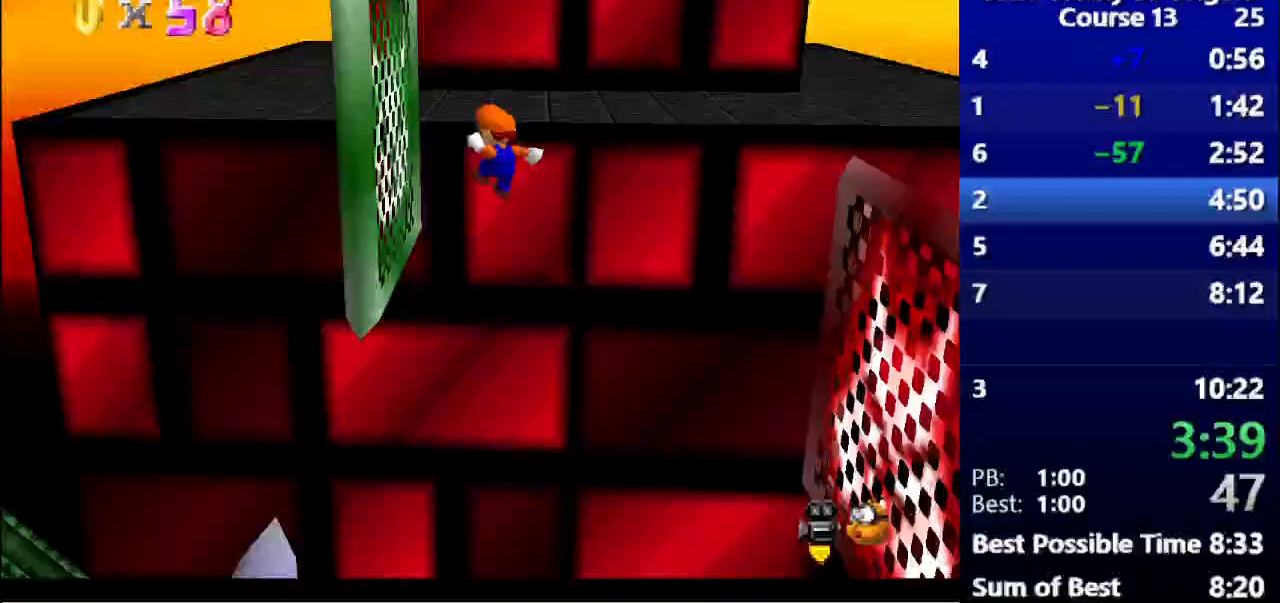
Gameplay with keyboard; each line is a JSON object with the keys held at the frame after it. "events" lists presses ("down") and releases ("up") of ".", "/", "a", "alt_l", "alt_r", "b", "c", "caps_lock", "comma", "ctrl_l", "ctrl_r", "d", "down", "e", "f", "g", "h", "i", "j", "k", "l", "lbracket", "left", "m", "n", "o", "p", "q", "quote", "r", "rbracket", "return", "right", "s", "semicolon", "shift_l", "shift_r", "space", "super", "t", "tab", "u", "up", "v", "w", "x", "y" and "z" between this image and that frame as [ms after this image, input, new state], when the widget could be followed in between. No other keys are recorded. Mouse input is not recorded.
{"keys": ["g", "right", "space", "up"], "events": [[67, "space", "up"], [233, "space", "down"], [300, "left", "up"], [300, "right", "down"], [333, "up", "down"], [500, "g", "down"]]}
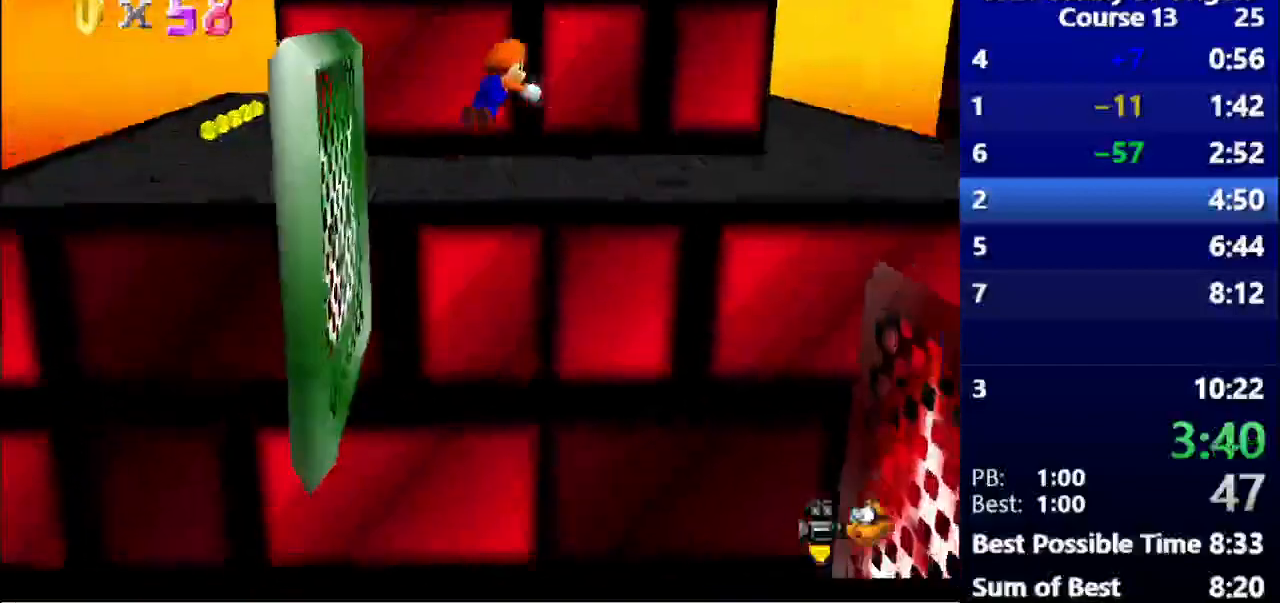
{"keys": ["right", "up"], "events": [[67, "space", "up"], [100, "g", "up"], [233, "right", "up"], [500, "right", "down"]]}
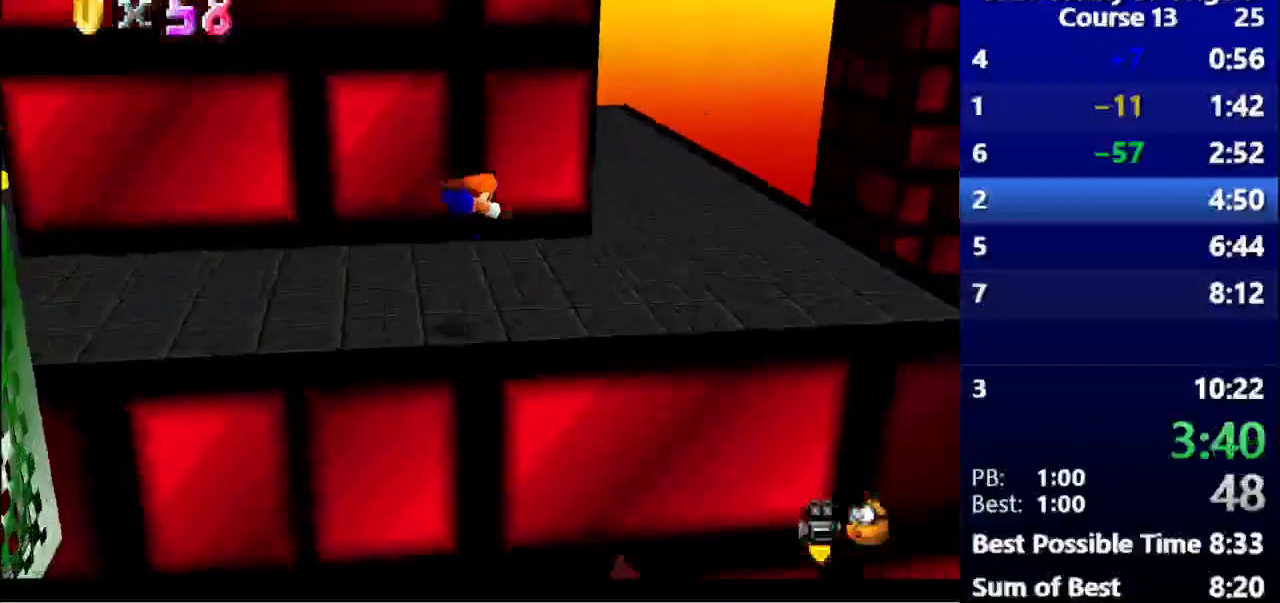
{"keys": ["up"], "events": [[300, "g", "down"], [367, "g", "up"], [467, "right", "up"]]}
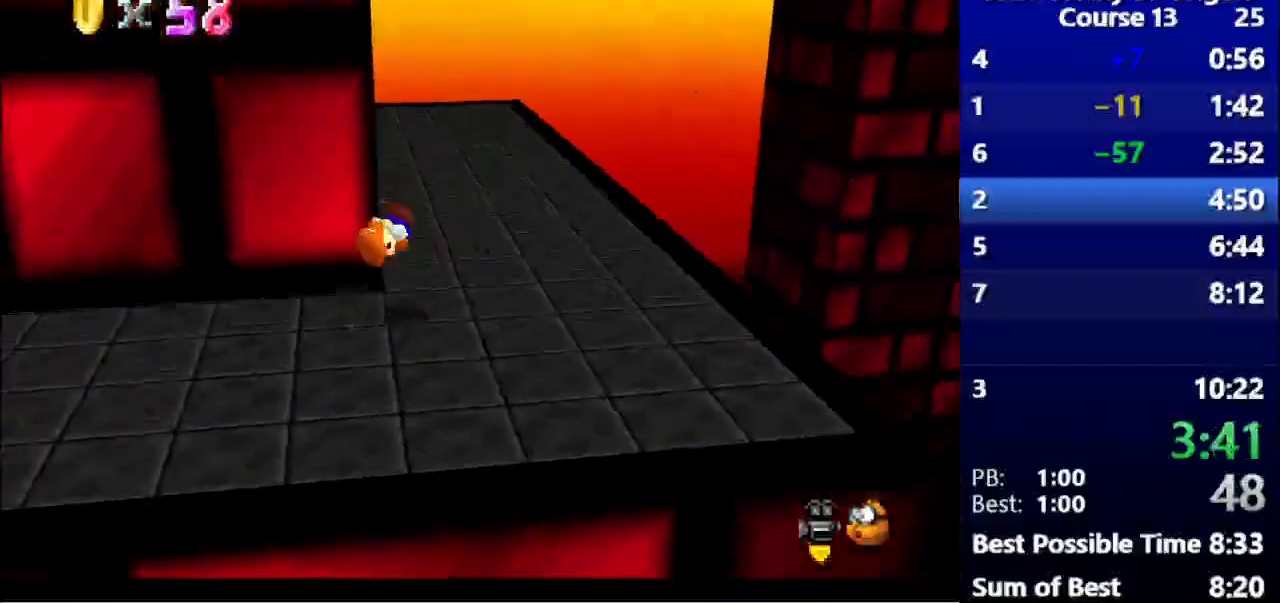
{"keys": ["up"], "events": []}
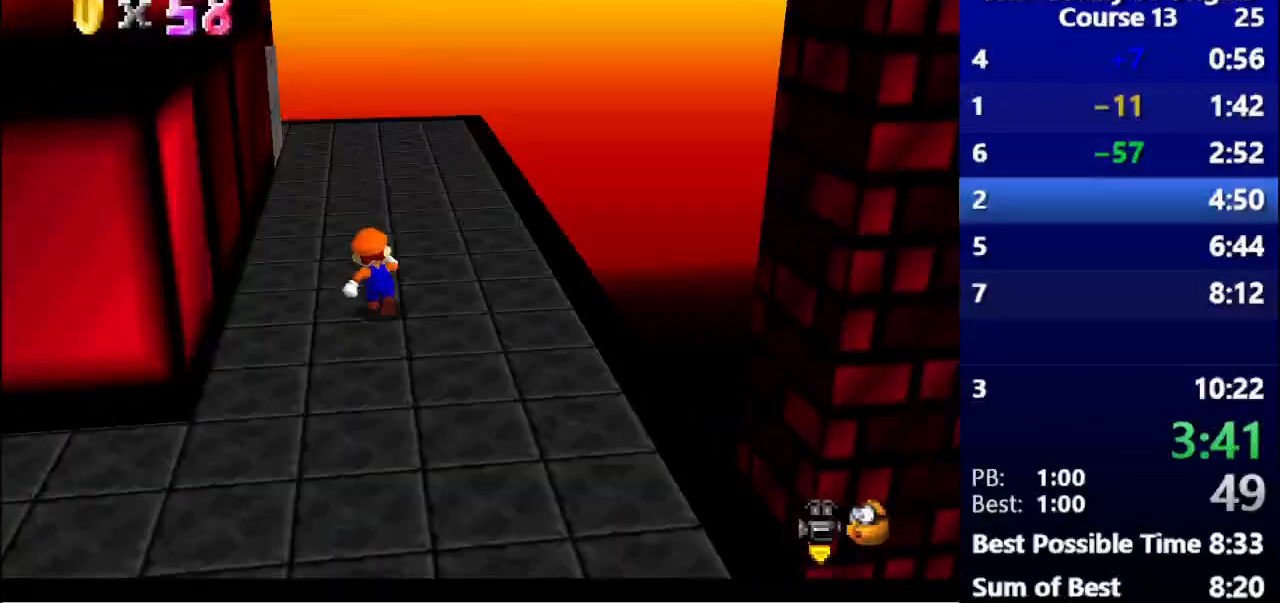
{"keys": ["up"], "events": [[67, "left", "down"], [200, "left", "up"]]}
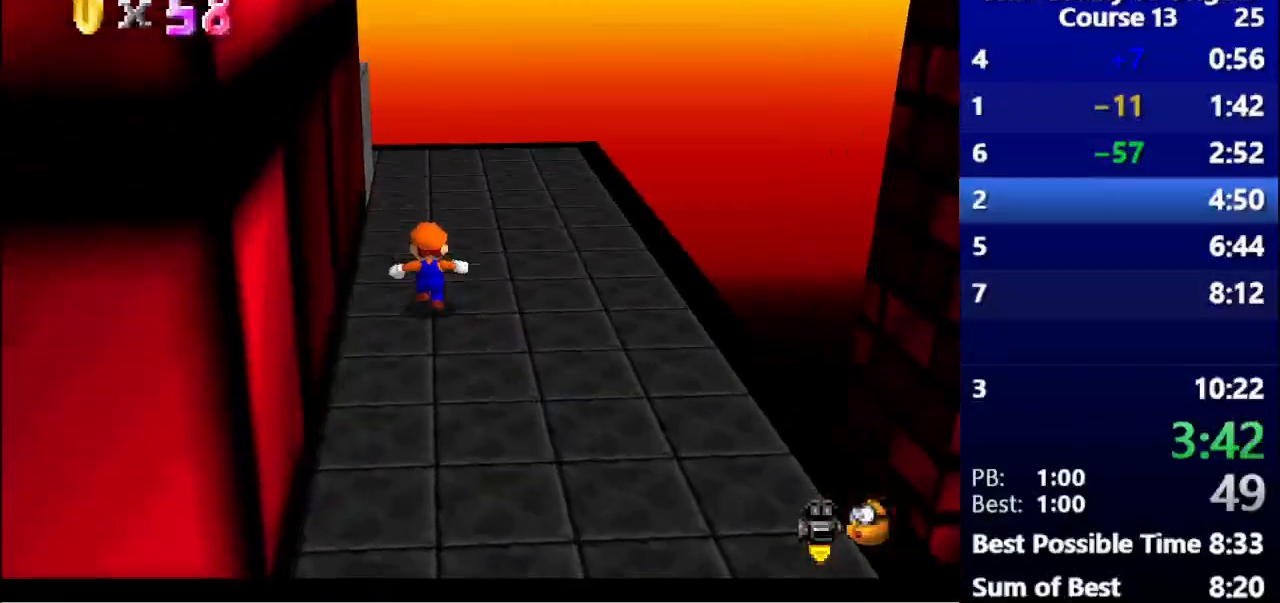
{"keys": ["right", "up"], "events": [[467, "right", "down"]]}
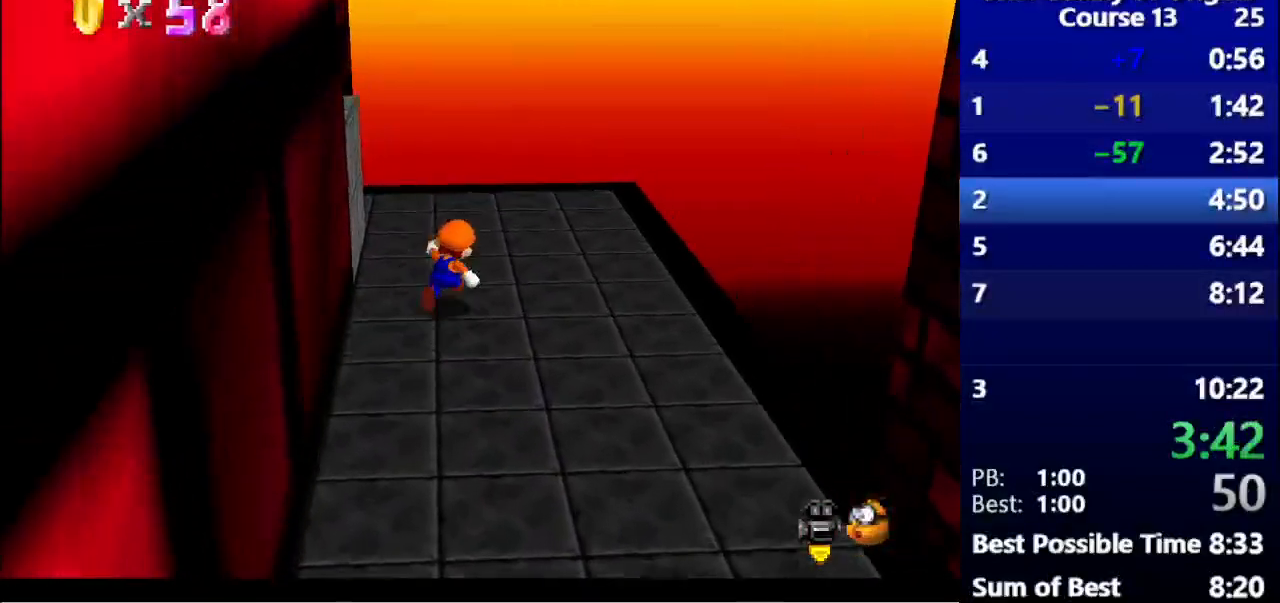
{"keys": [], "events": [[133, "right", "up"], [167, "left", "down"], [167, "up", "up"], [233, "space", "down"], [400, "space", "up"], [500, "left", "up"]]}
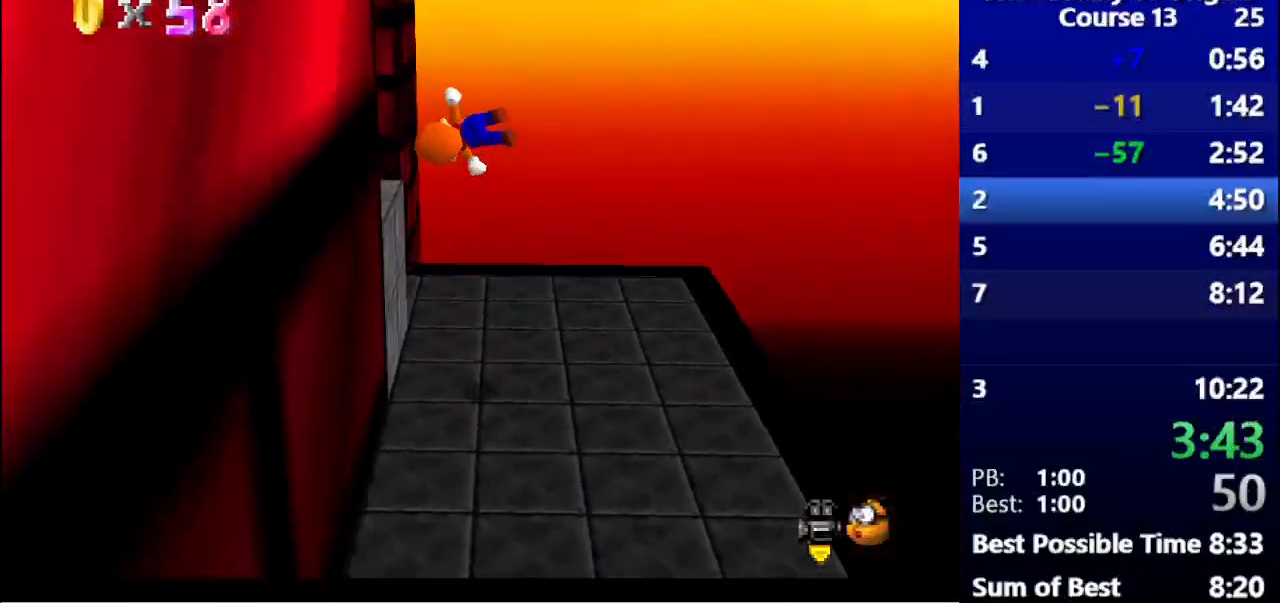
{"keys": [], "events": []}
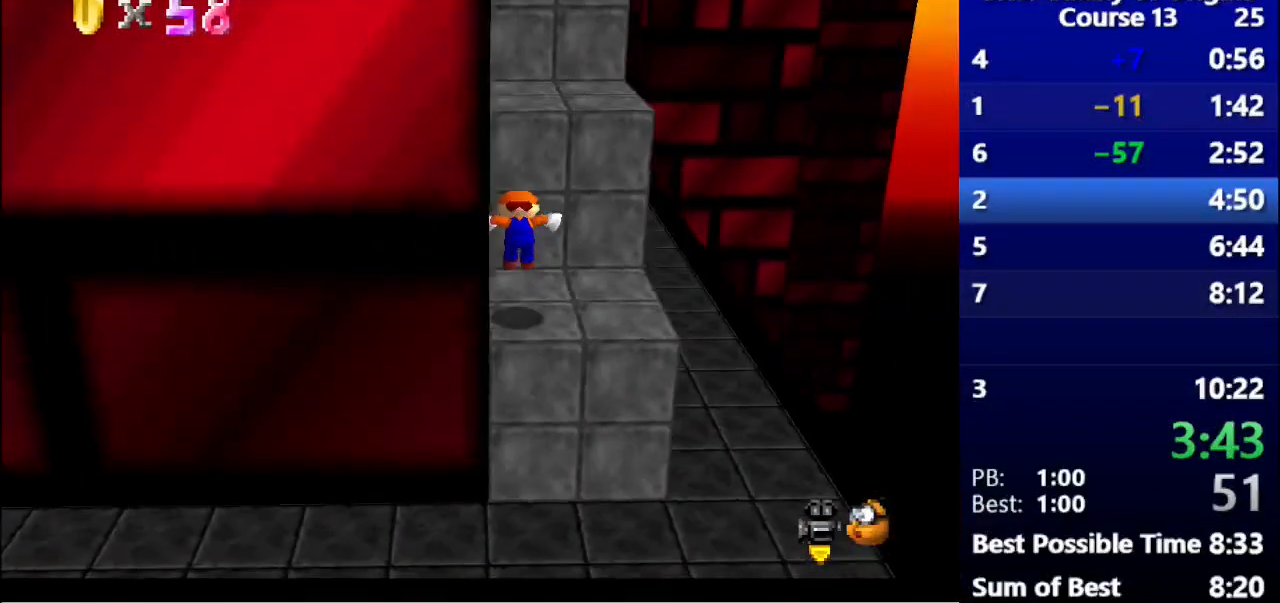
{"keys": [], "events": [[33, "up", "down"], [100, "space", "down"], [400, "up", "up"], [467, "space", "up"]]}
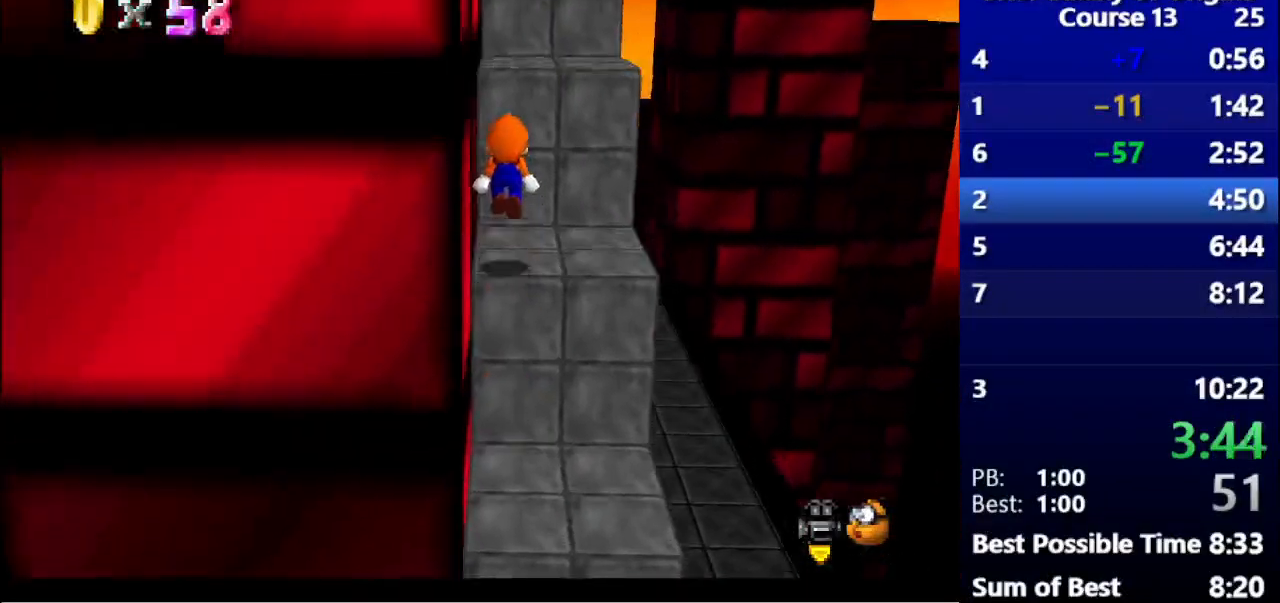
{"keys": [], "events": []}
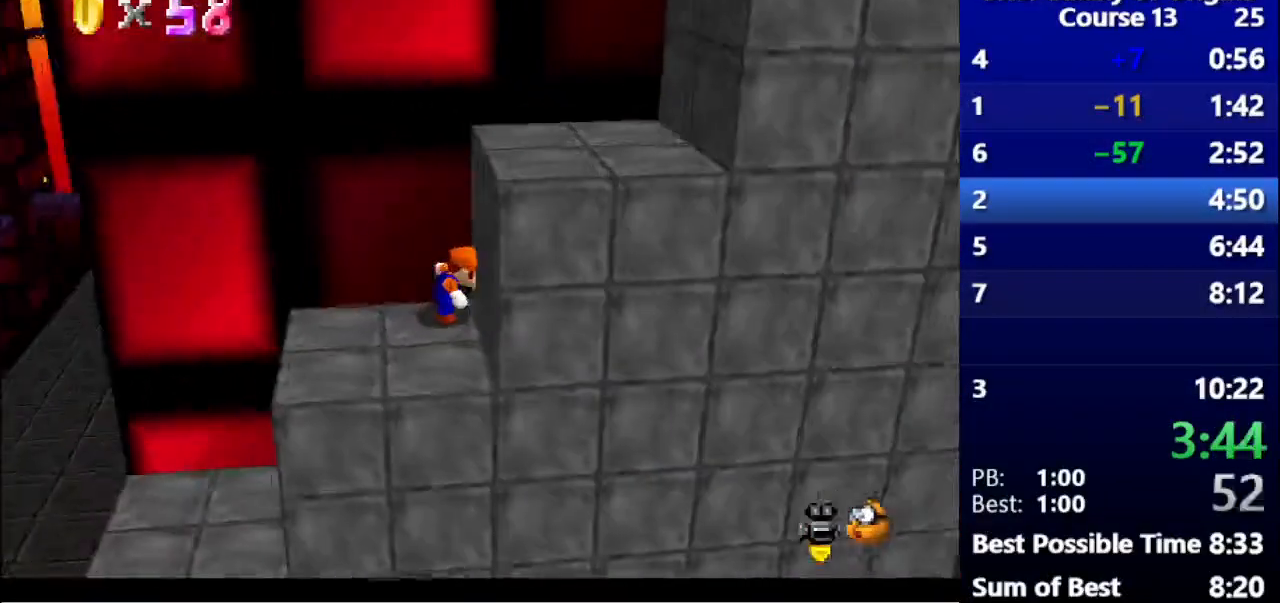
{"keys": ["left"], "events": [[67, "down", "down"], [133, "left", "down"], [433, "down", "up"]]}
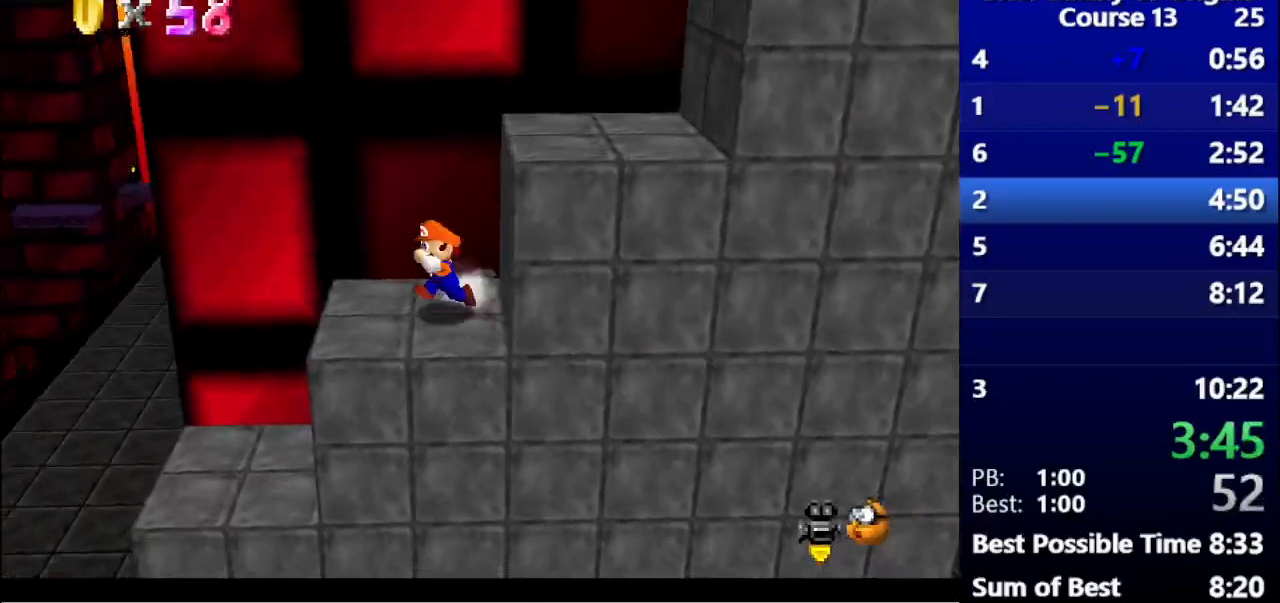
{"keys": [], "events": [[167, "left", "up"], [167, "right", "down"], [267, "space", "down"], [400, "space", "up"], [433, "right", "up"]]}
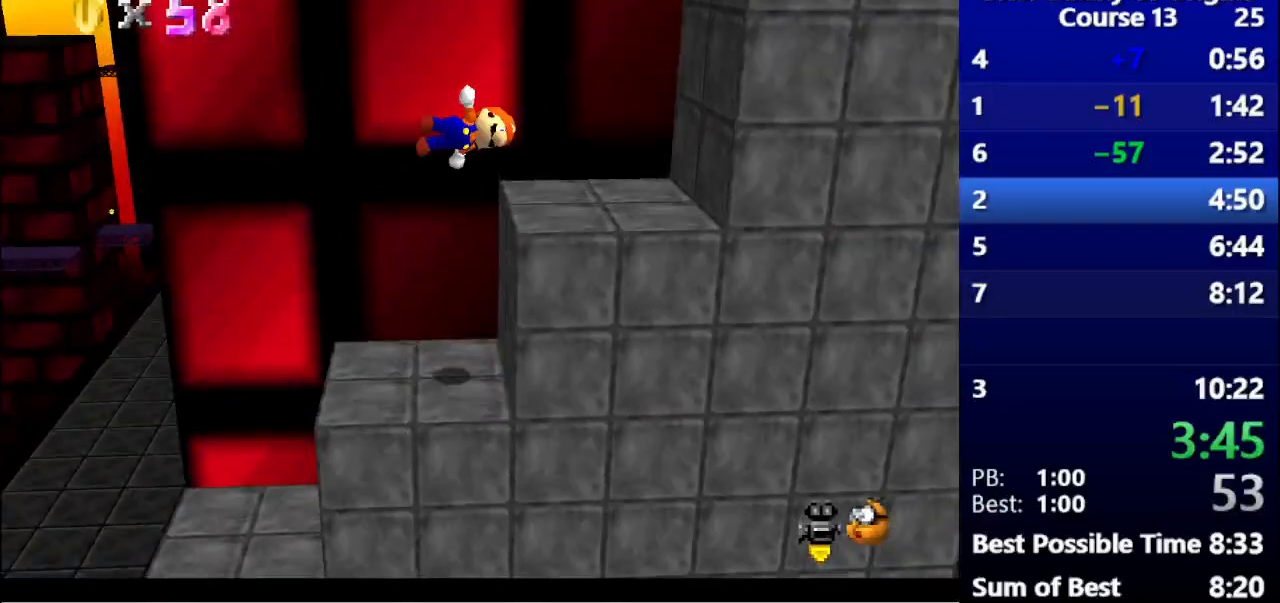
{"keys": [], "events": []}
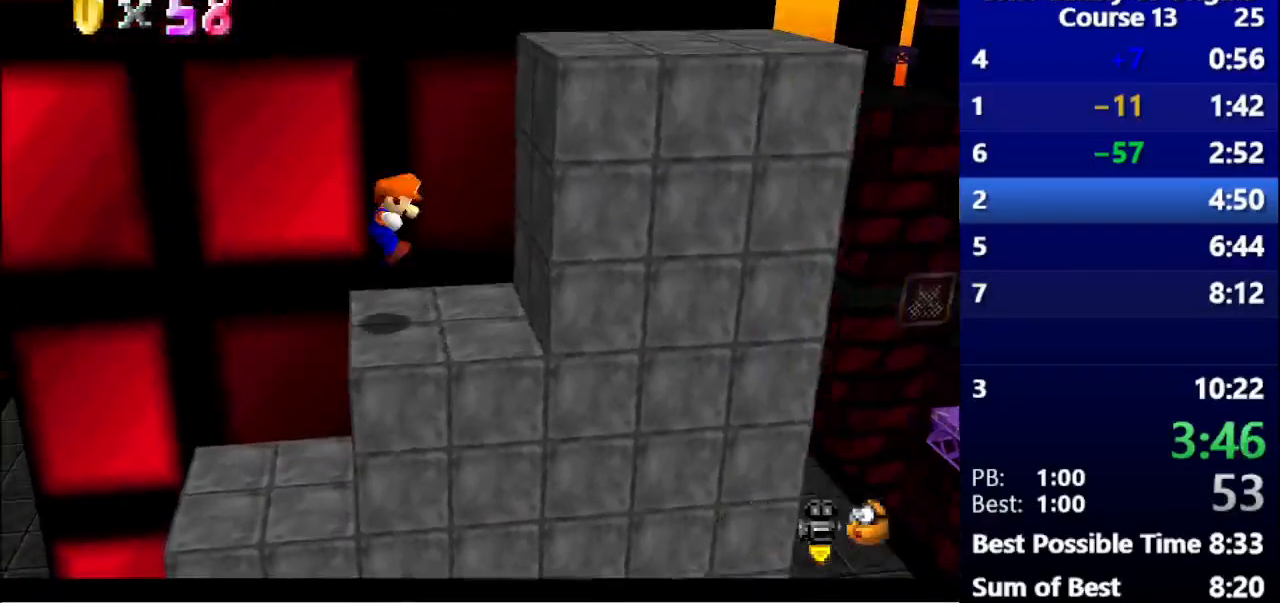
{"keys": ["space"], "events": [[67, "right", "down"], [167, "space", "down"], [367, "right", "up"]]}
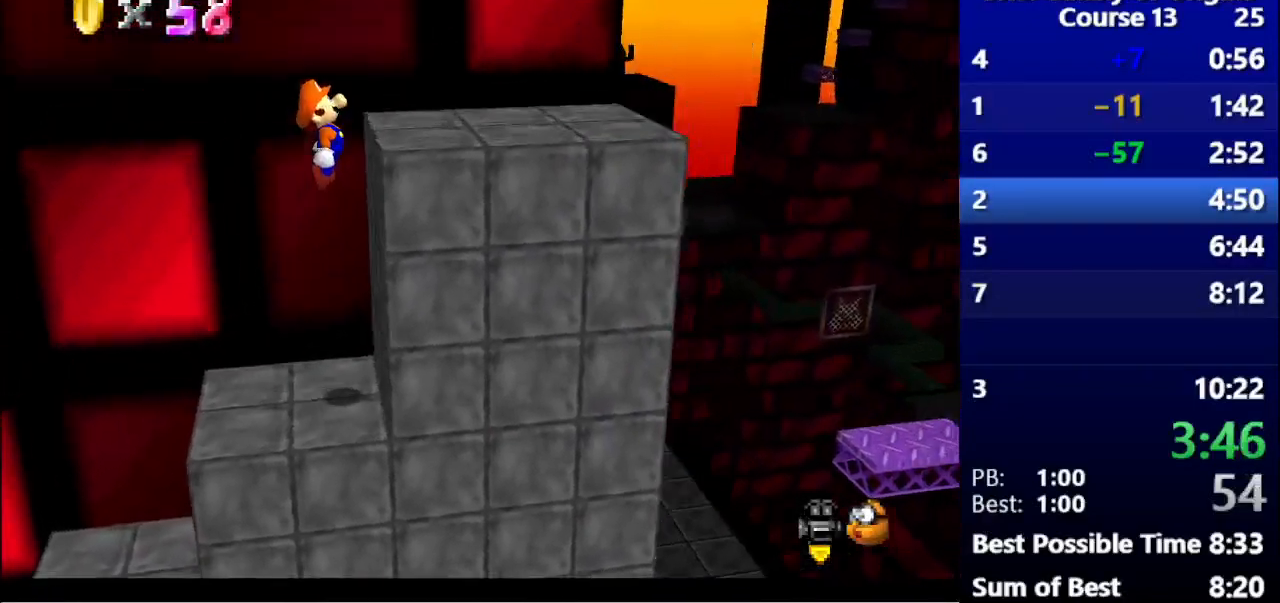
{"keys": ["right"], "events": [[67, "space", "up"], [100, "right", "down"], [367, "space", "down"], [500, "space", "up"]]}
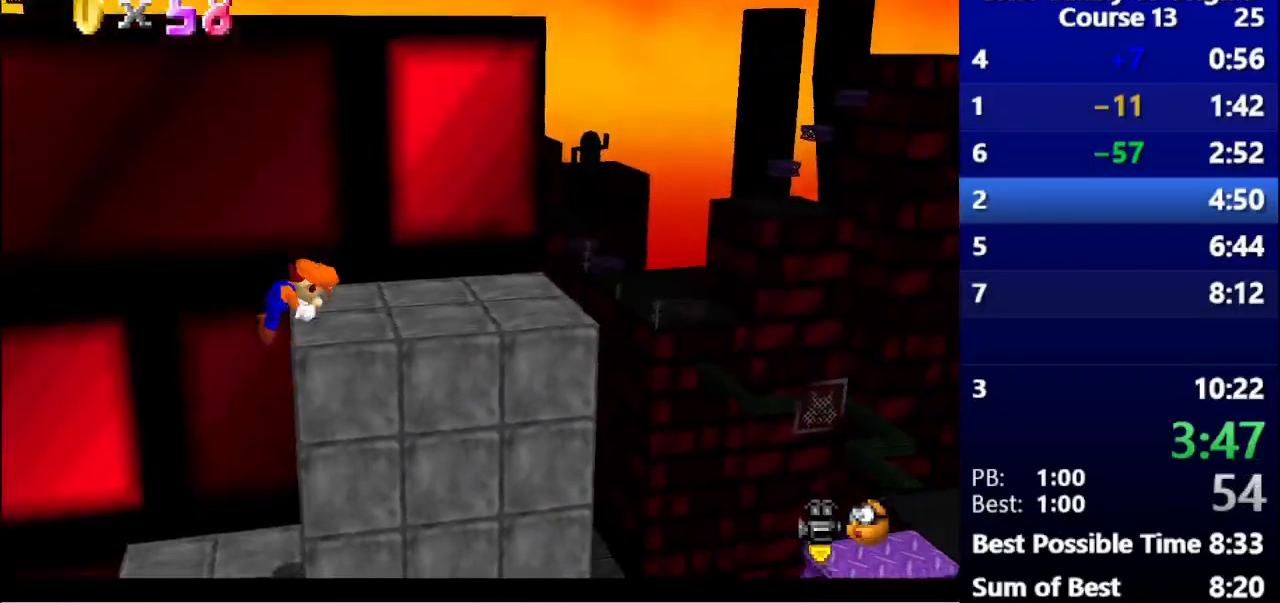
{"keys": ["right"], "events": [[133, "up", "down"], [367, "up", "up"]]}
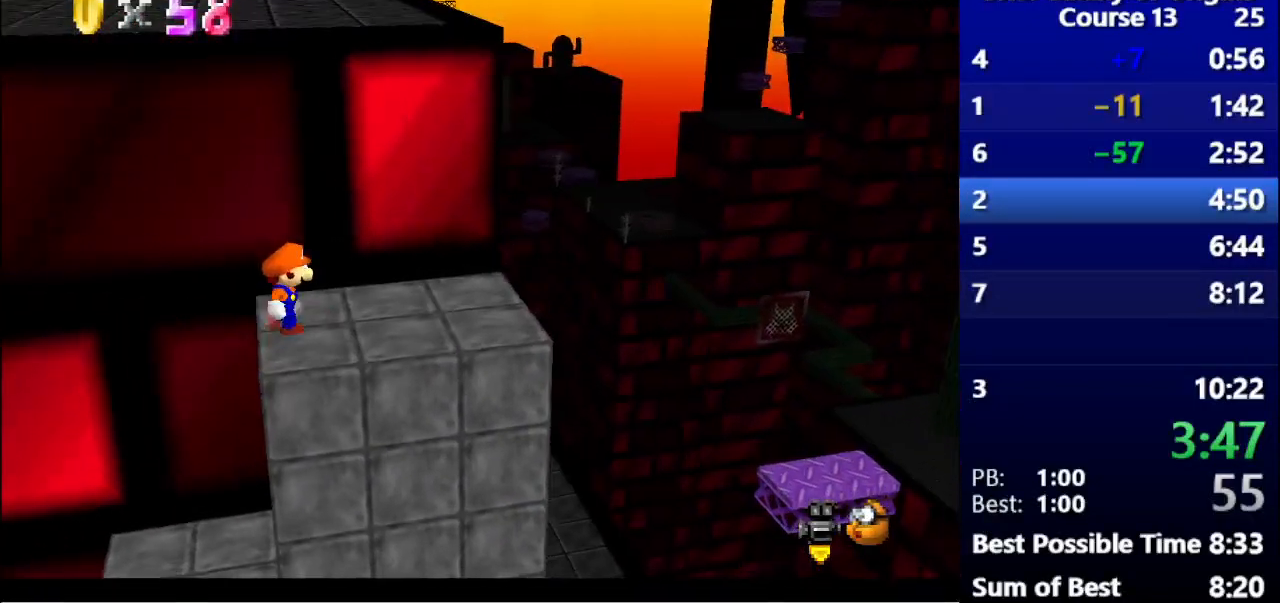
{"keys": ["space", "up"], "events": [[200, "down", "down"], [267, "right", "up"], [300, "up", "down"], [333, "down", "up"], [400, "space", "down"]]}
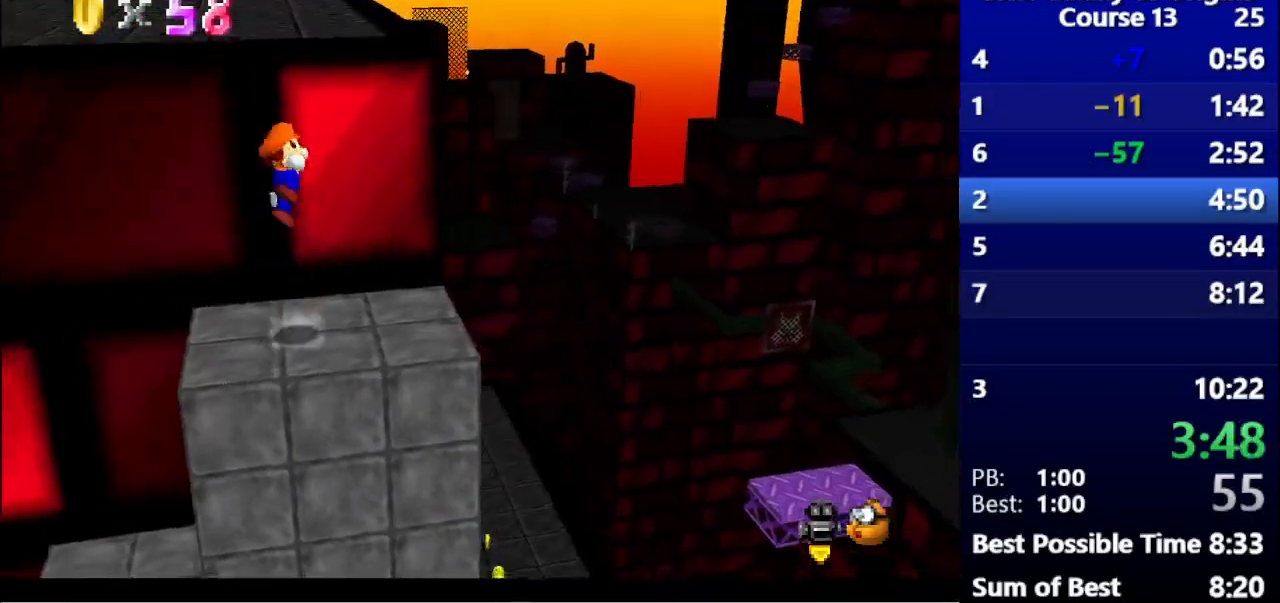
{"keys": ["up"], "events": [[100, "space", "up"]]}
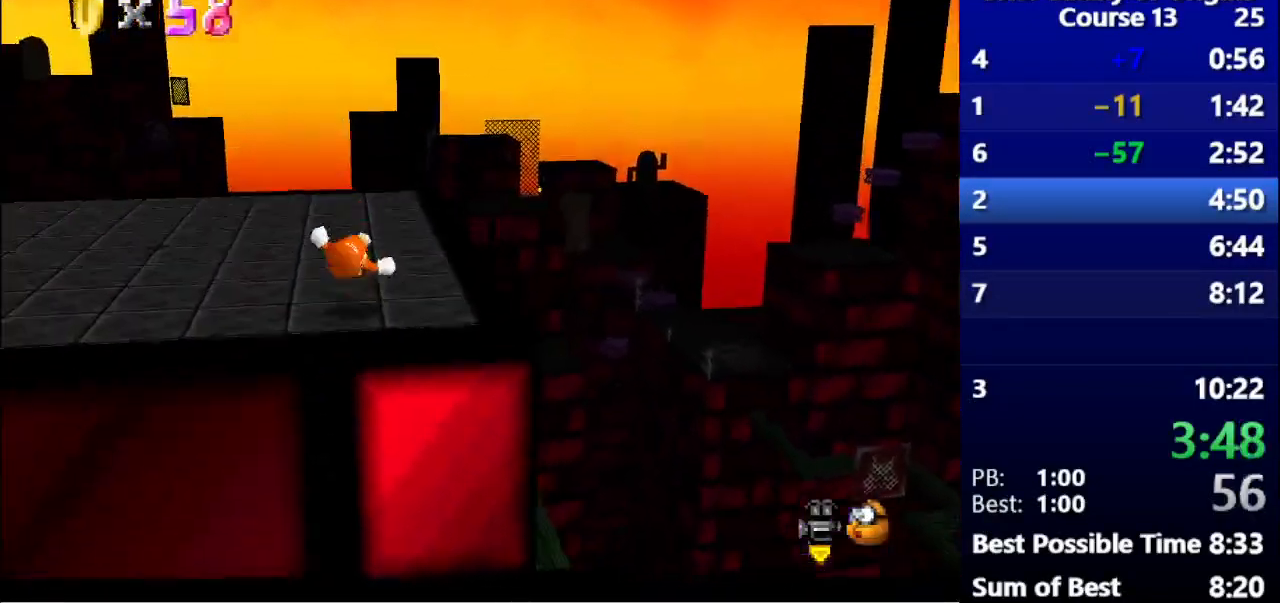
{"keys": ["left"], "events": [[67, "left", "down"], [300, "up", "up"]]}
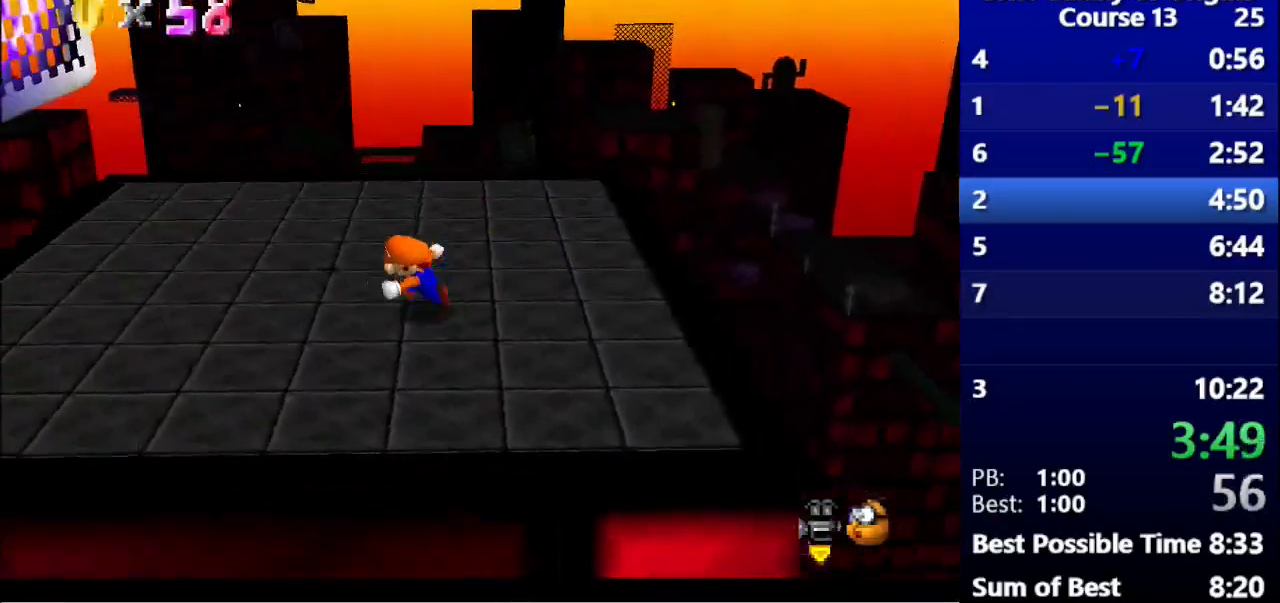
{"keys": ["right"], "events": [[300, "up", "down"], [467, "left", "up"], [467, "right", "down"], [500, "up", "up"]]}
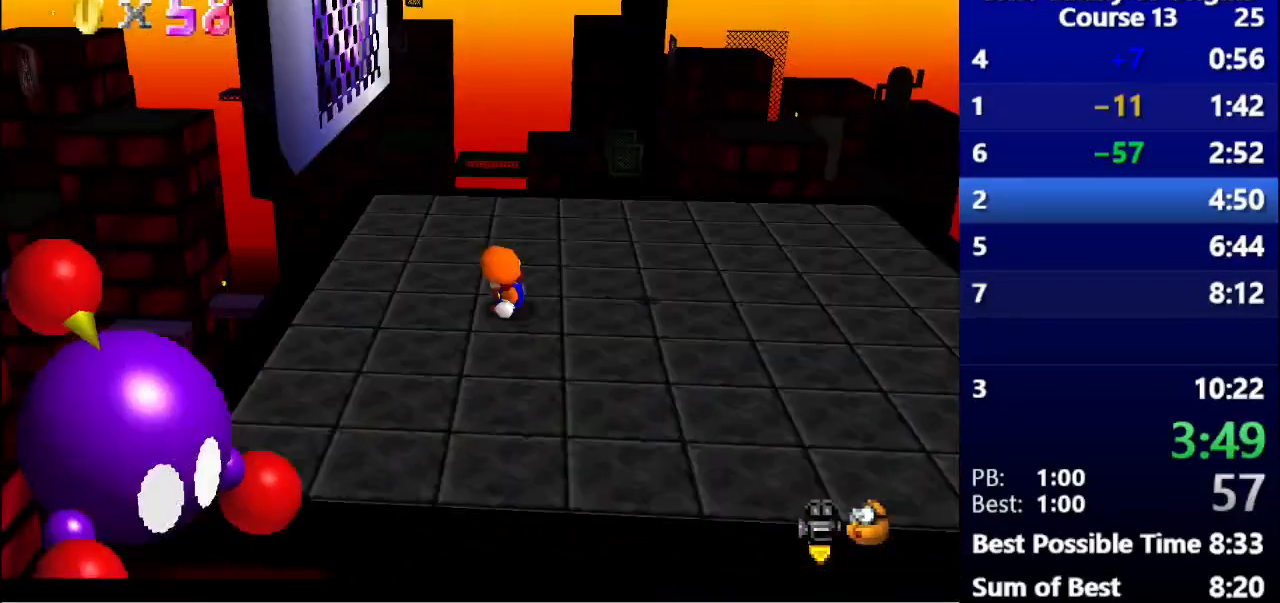
{"keys": ["left", "space"], "events": [[267, "left", "down"], [333, "right", "up"], [333, "space", "down"]]}
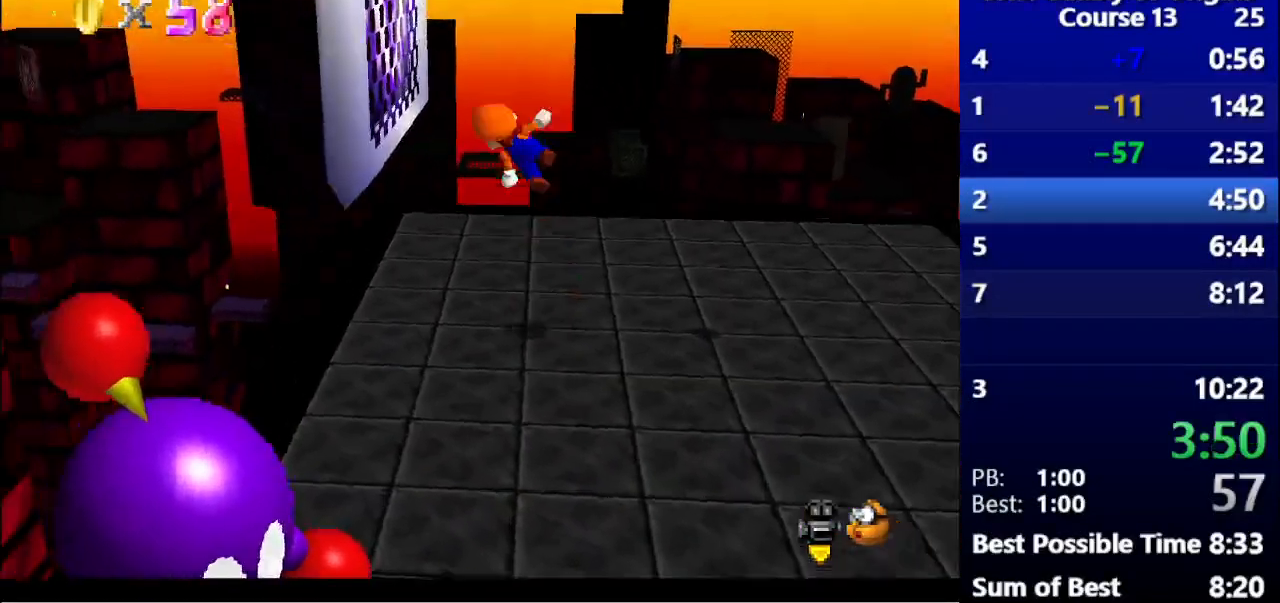
{"keys": ["space"], "events": [[167, "space", "up"], [333, "left", "up"], [367, "space", "down"]]}
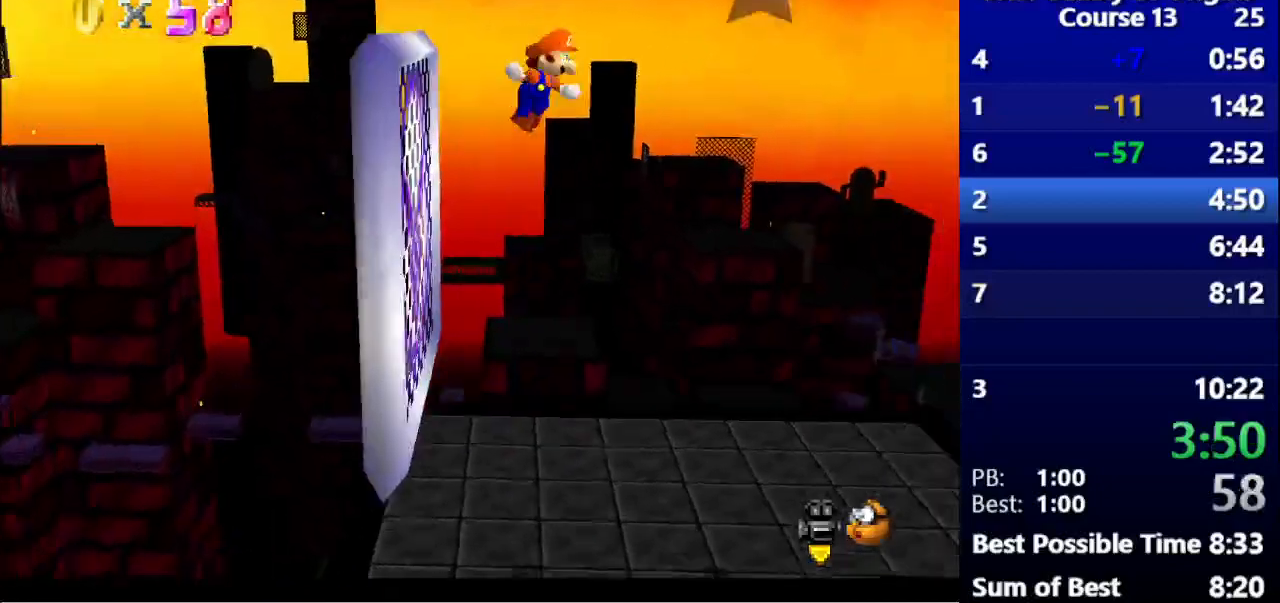
{"keys": [], "events": [[33, "right", "down"], [133, "right", "up"], [233, "space", "up"], [300, "left", "down"], [500, "left", "up"]]}
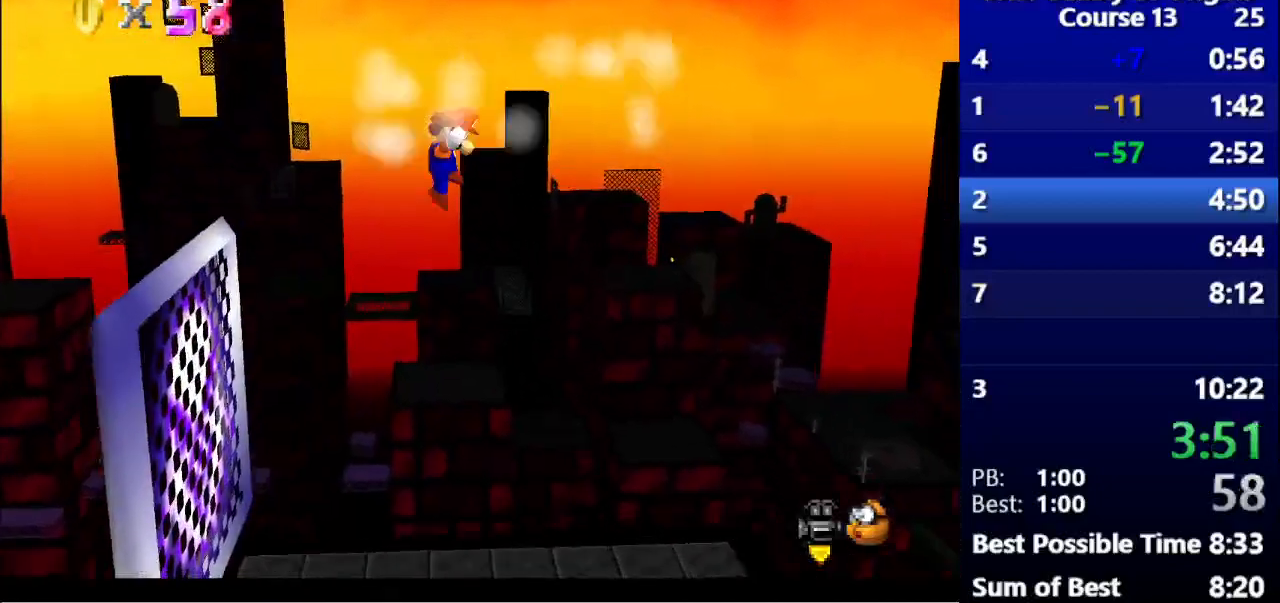
{"keys": [], "events": []}
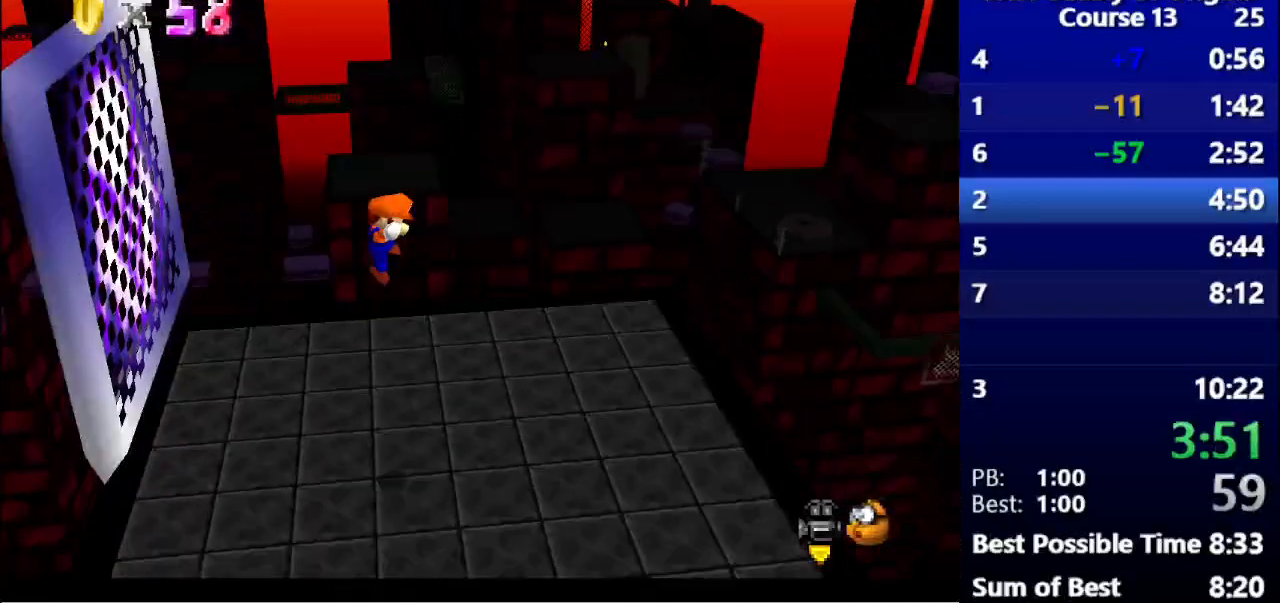
{"keys": [], "events": []}
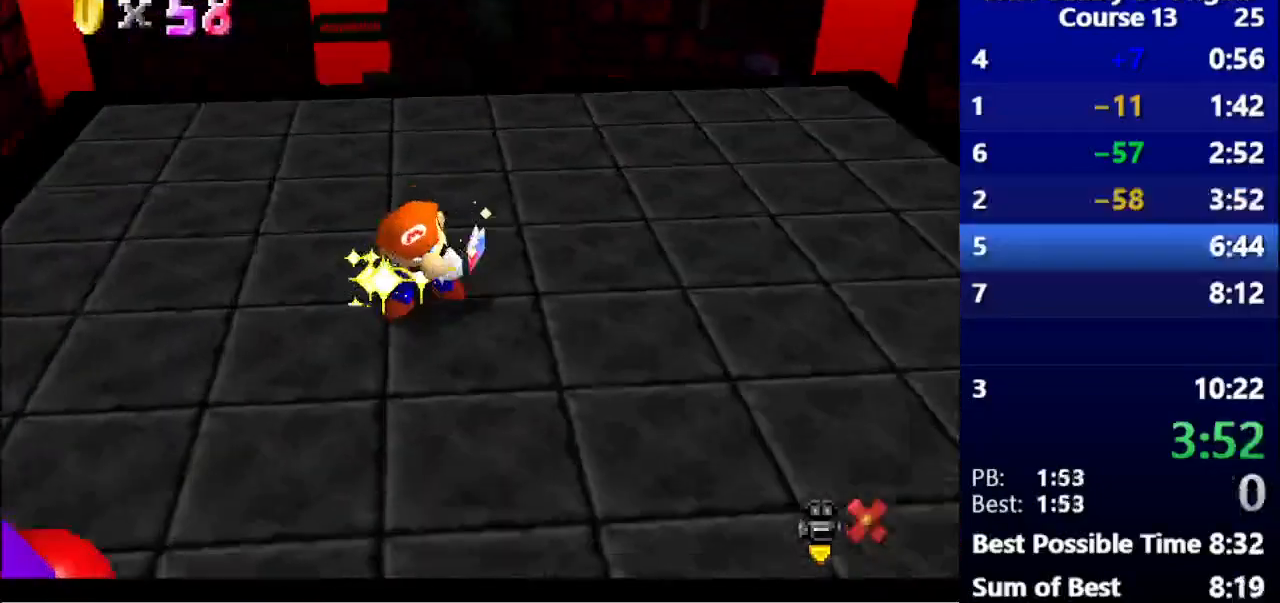
{"keys": [], "events": []}
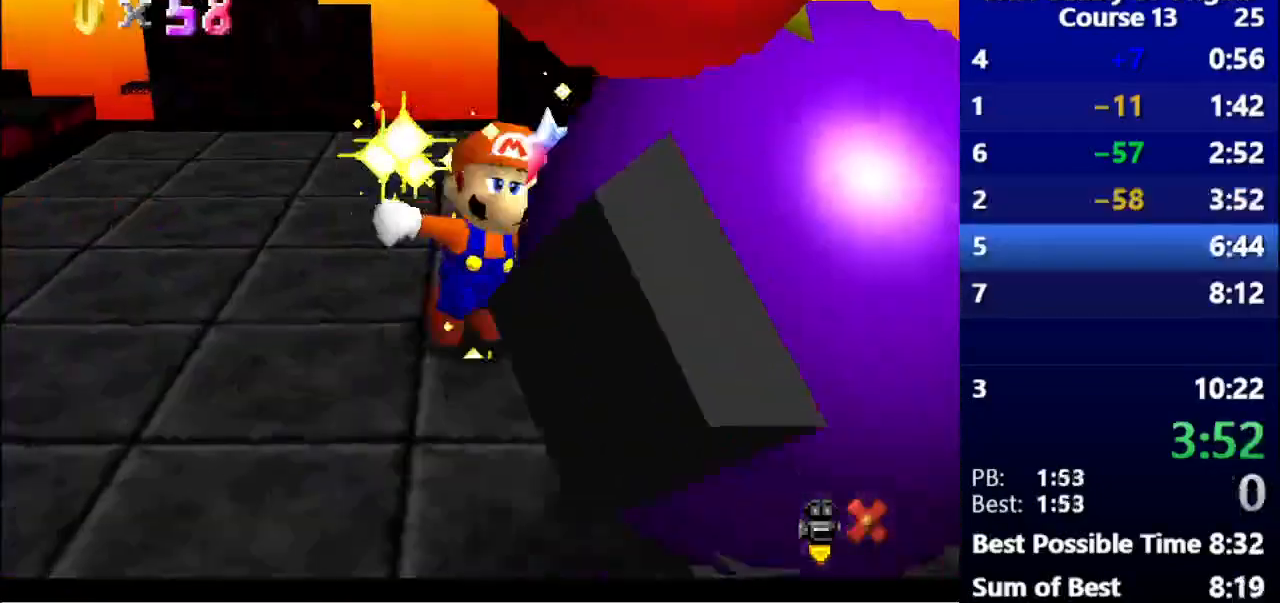
{"keys": [], "events": []}
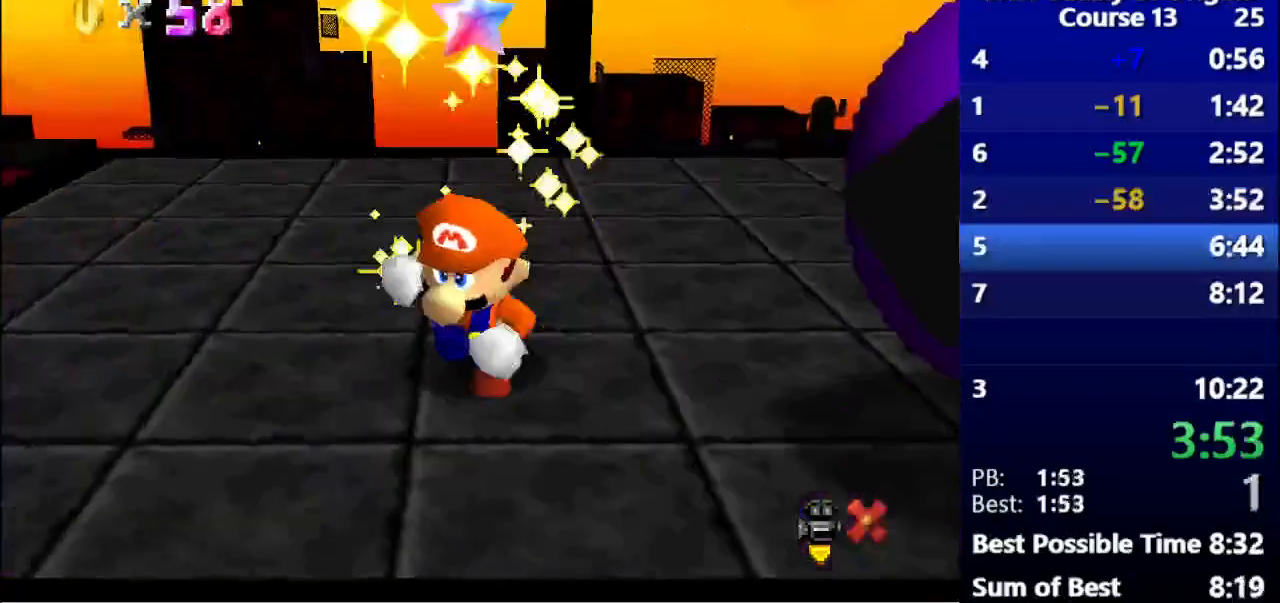
{"keys": [], "events": []}
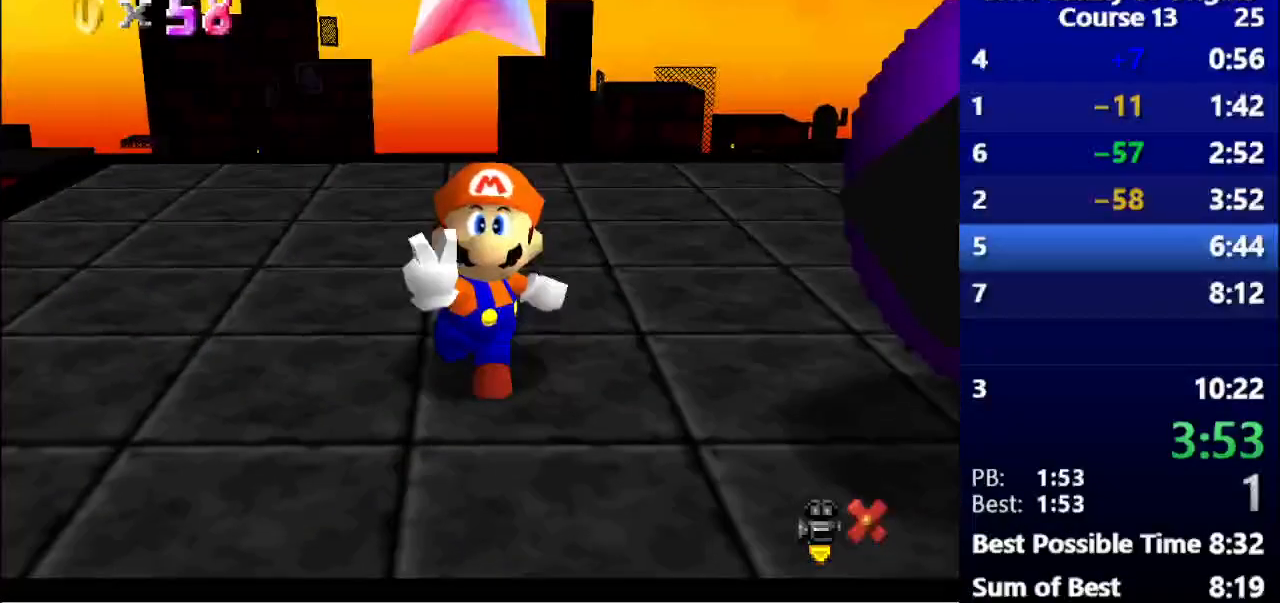
{"keys": [], "events": []}